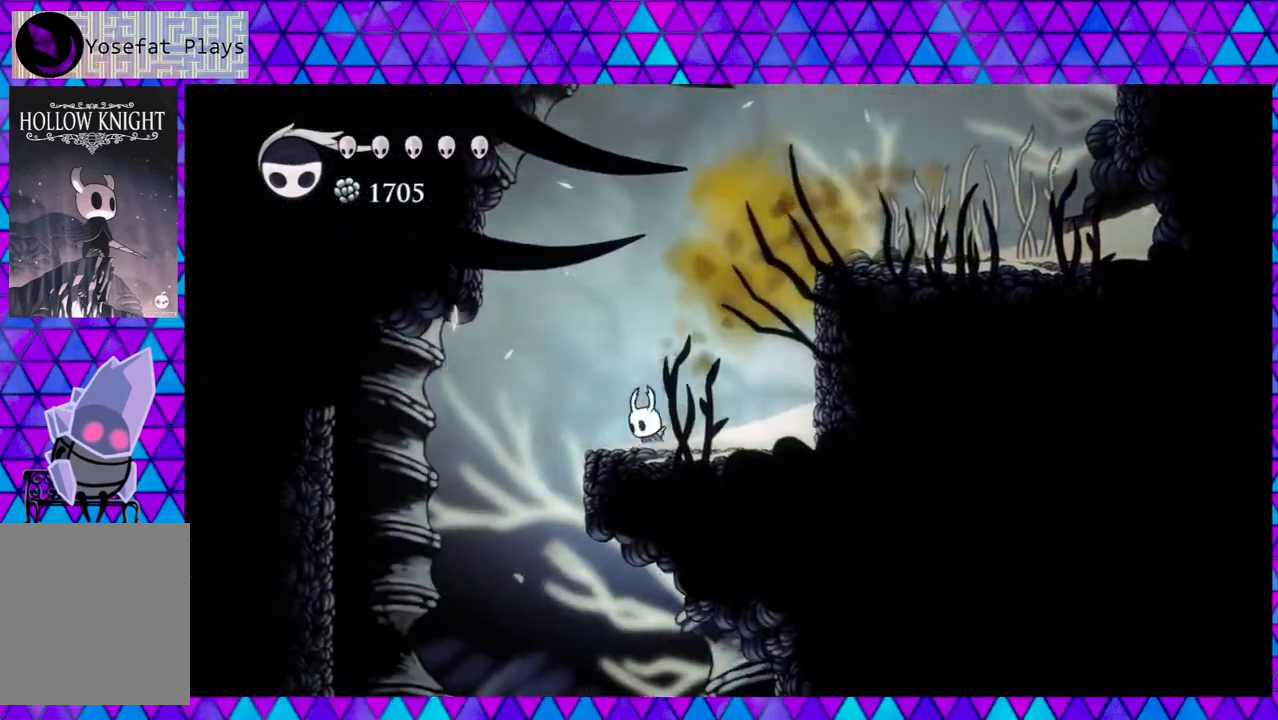
Gameplay with a controller (Nintendo layout); each line is a JSON object with the inputs held at the frame after it. "events" lists button and stick changes between this image and that frame as [ms after this image, input, new state], when the widget could be followed in between. Not read: L3 R3.
{"buttons": ["DPAD_LEFT"], "left_stick": "center", "right_stick": "center", "events": []}
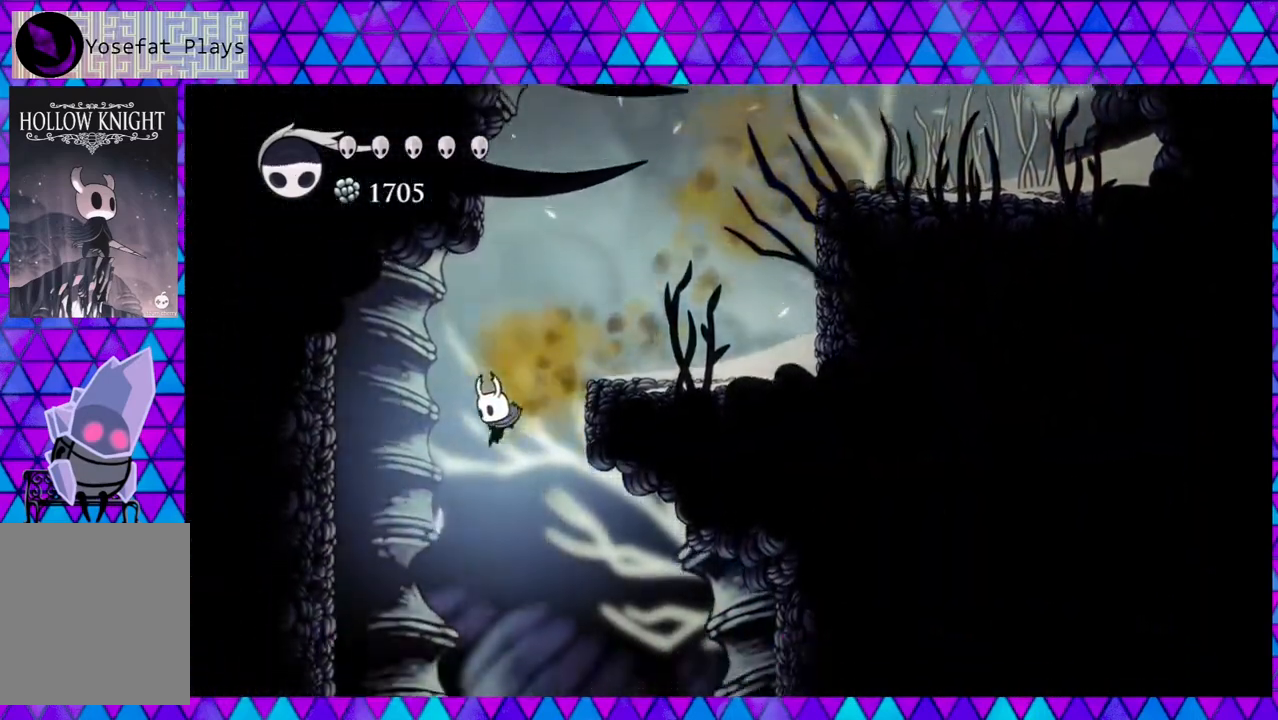
{"buttons": [], "left_stick": "center", "right_stick": "center", "events": [[450, "DPAD_LEFT", "up"]]}
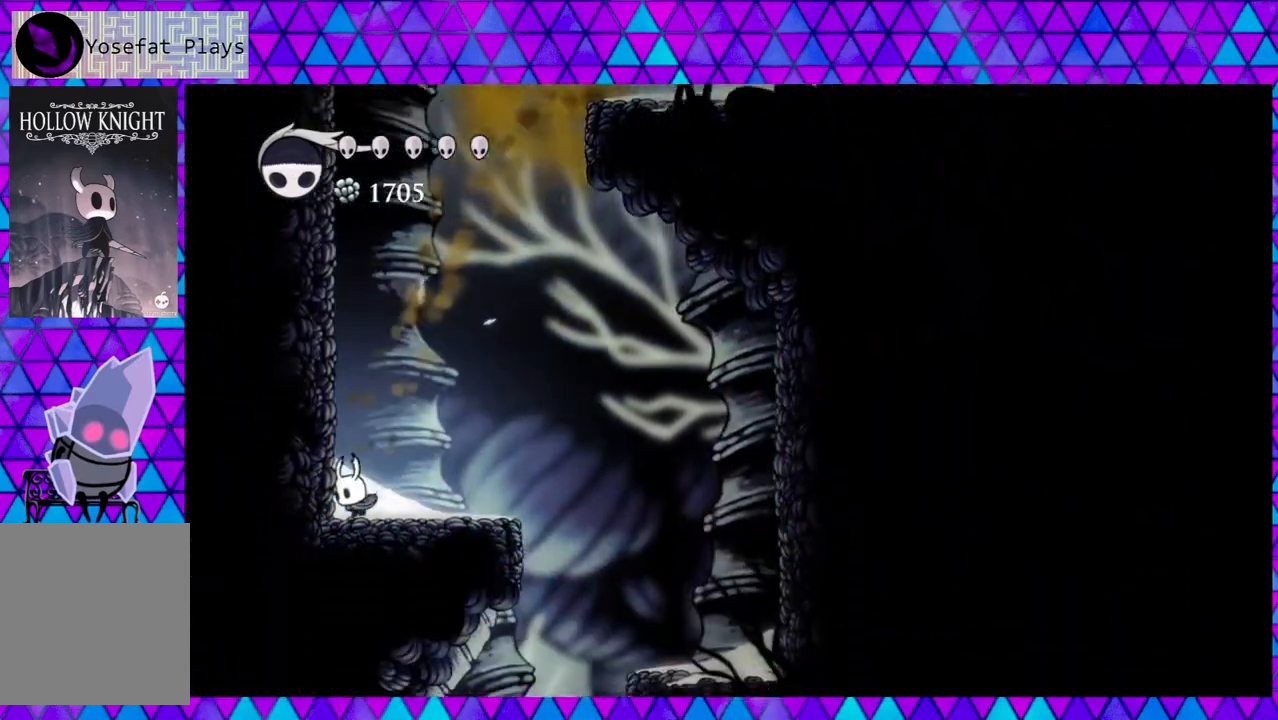
{"buttons": ["DPAD_RIGHT"], "left_stick": "center", "right_stick": "center", "events": [[267, "DPAD_RIGHT", "down"]]}
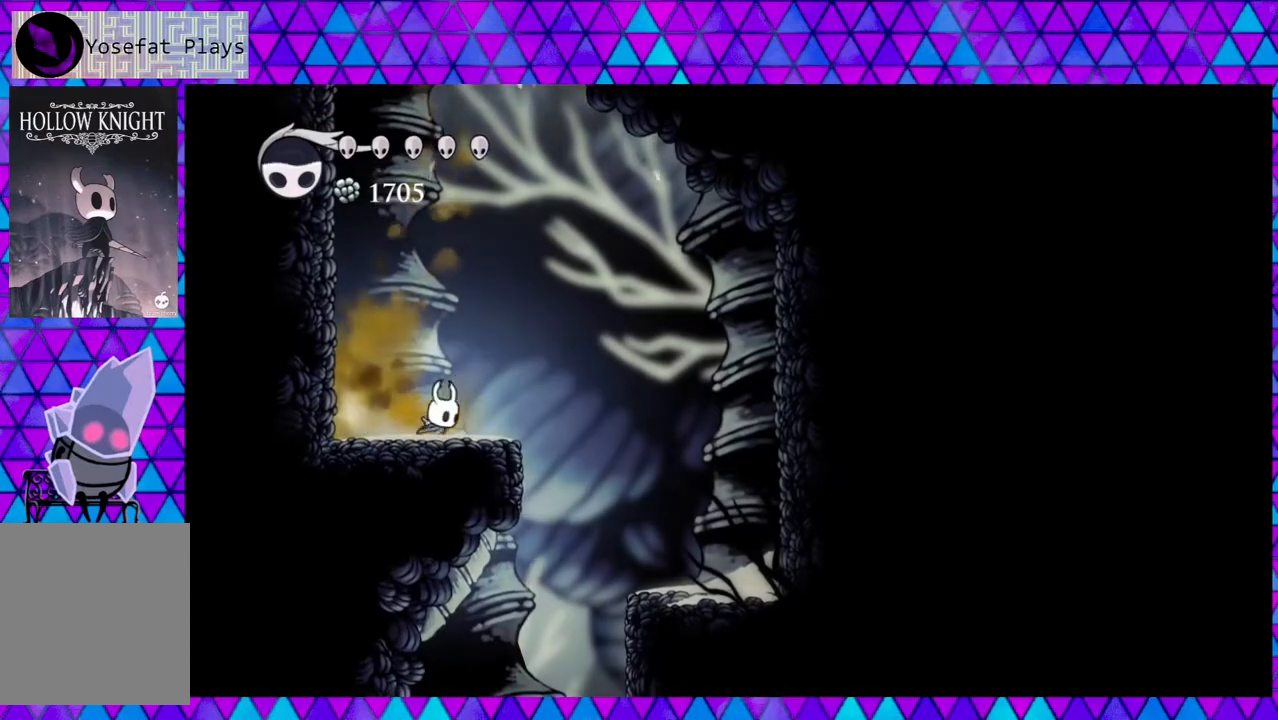
{"buttons": [], "left_stick": "center", "right_stick": "center", "events": [[467, "DPAD_RIGHT", "up"]]}
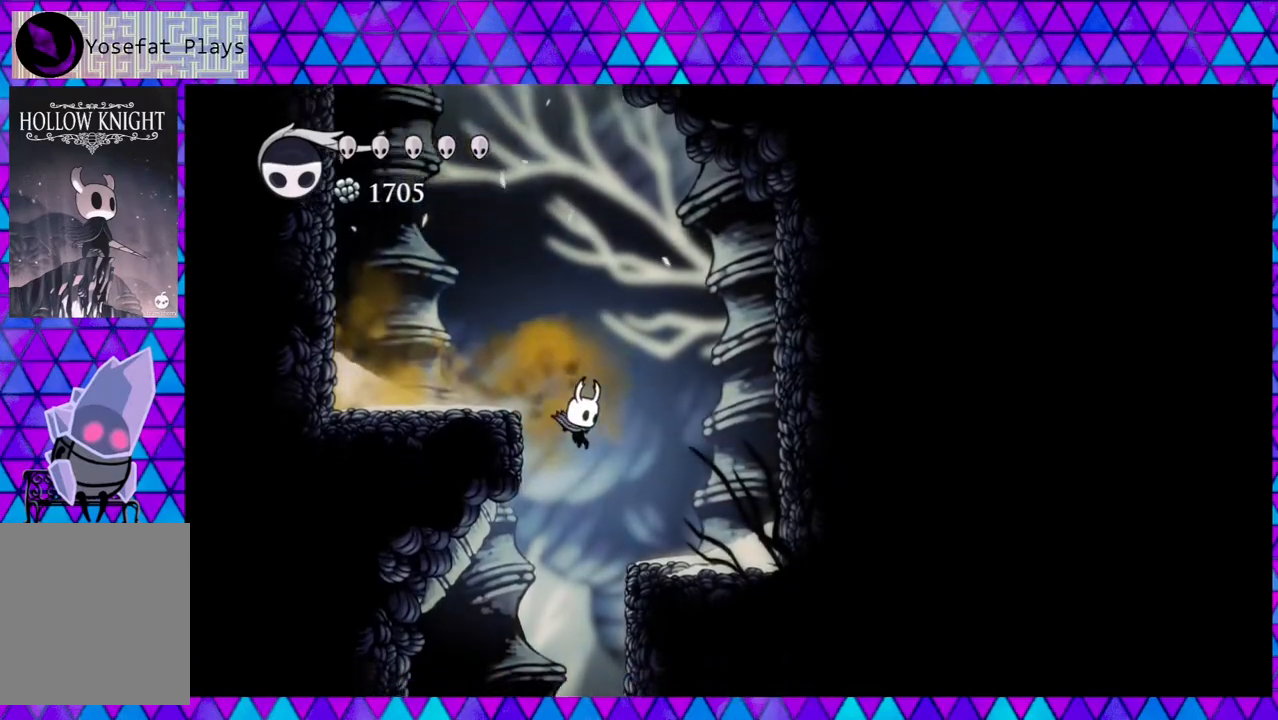
{"buttons": [], "left_stick": "center", "right_stick": "center", "events": []}
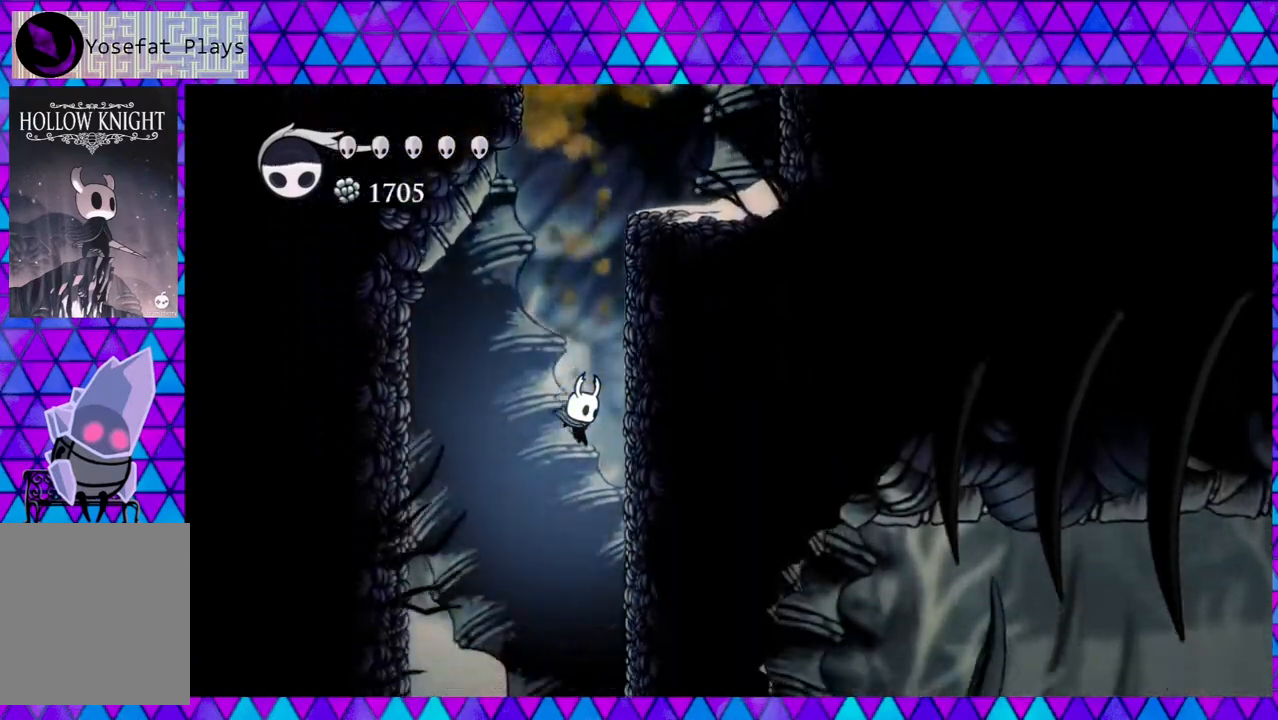
{"buttons": [], "left_stick": "center", "right_stick": "center", "events": []}
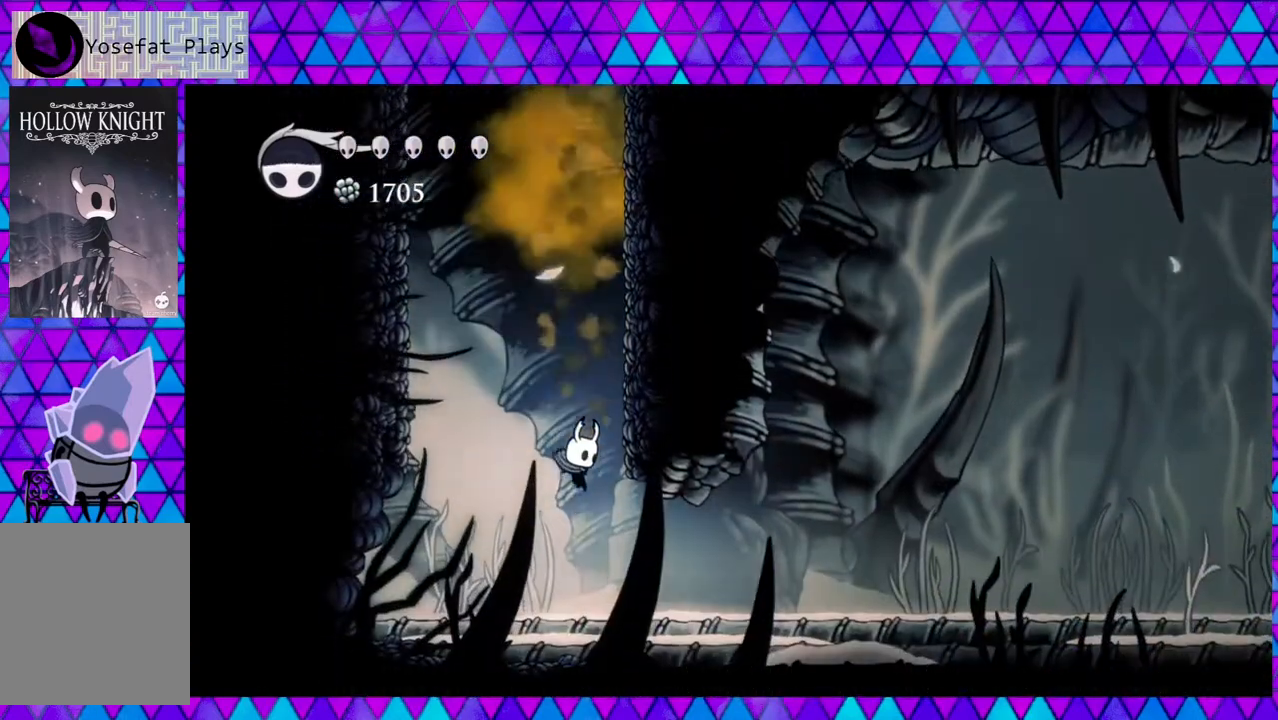
{"buttons": [], "left_stick": "center", "right_stick": "center", "events": []}
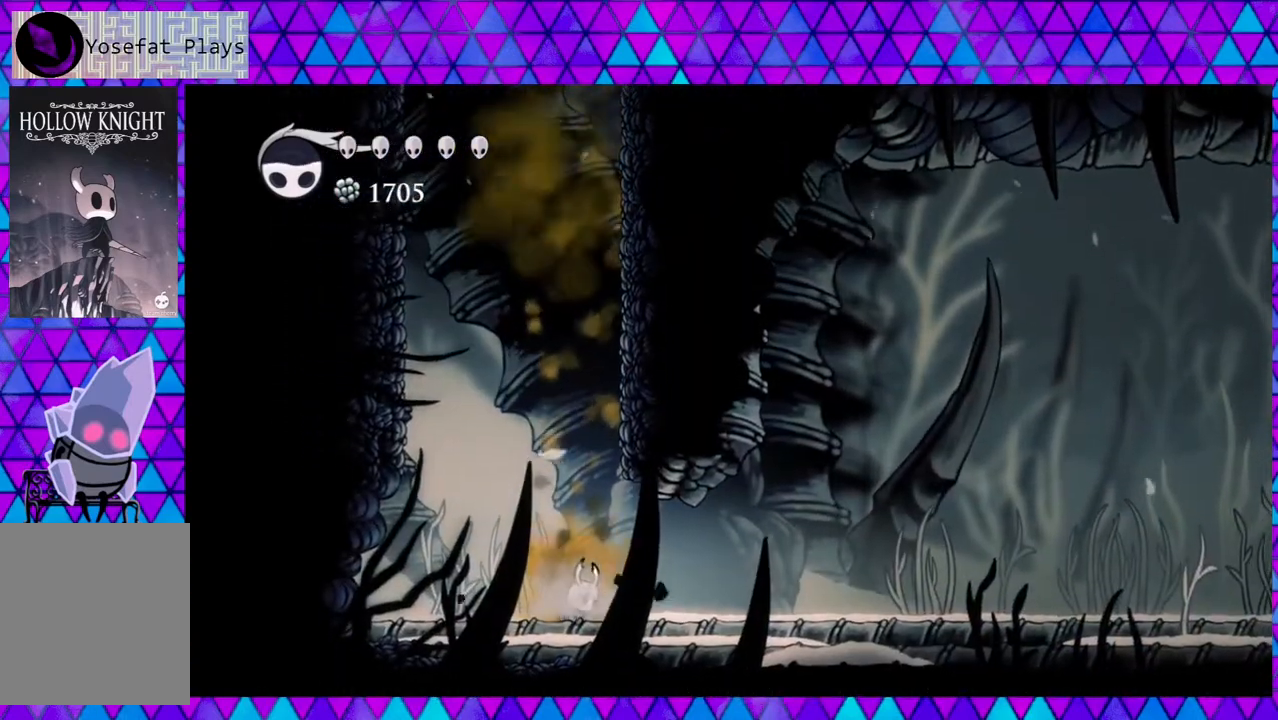
{"buttons": [], "left_stick": "center", "right_stick": "center", "events": []}
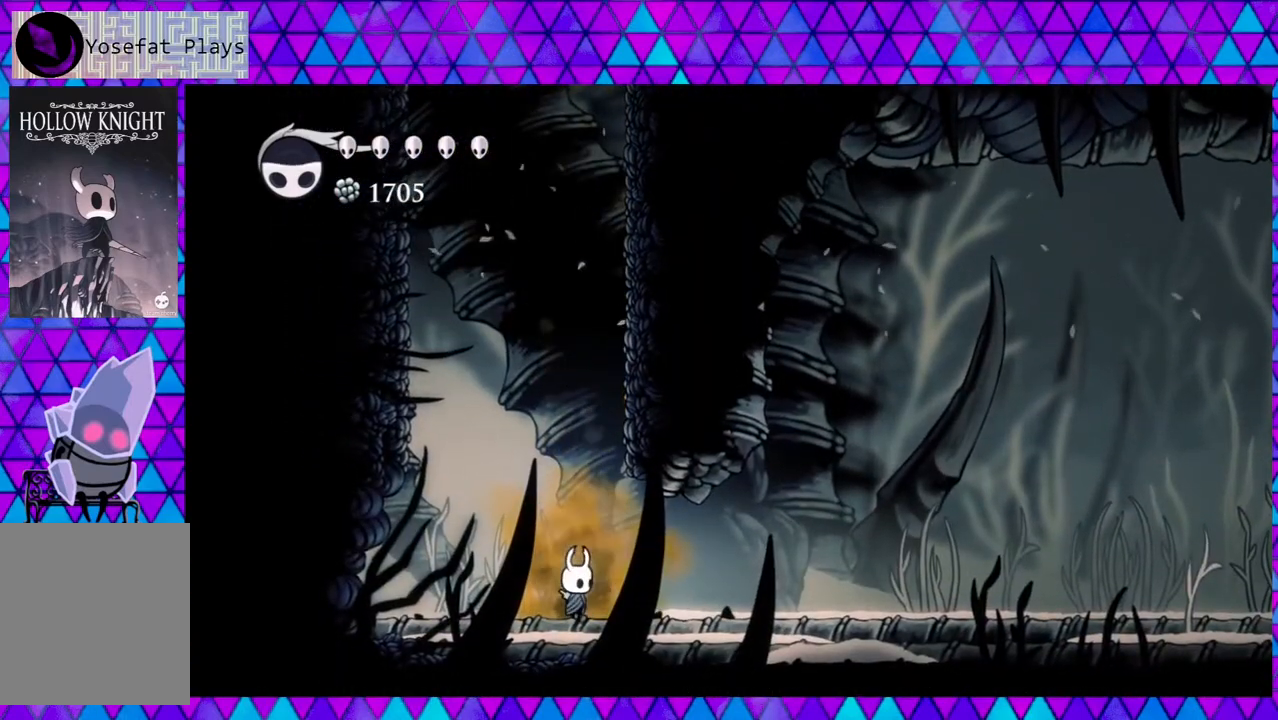
{"buttons": ["DPAD_RIGHT"], "left_stick": "center", "right_stick": "center", "events": [[33, "DPAD_RIGHT", "down"]]}
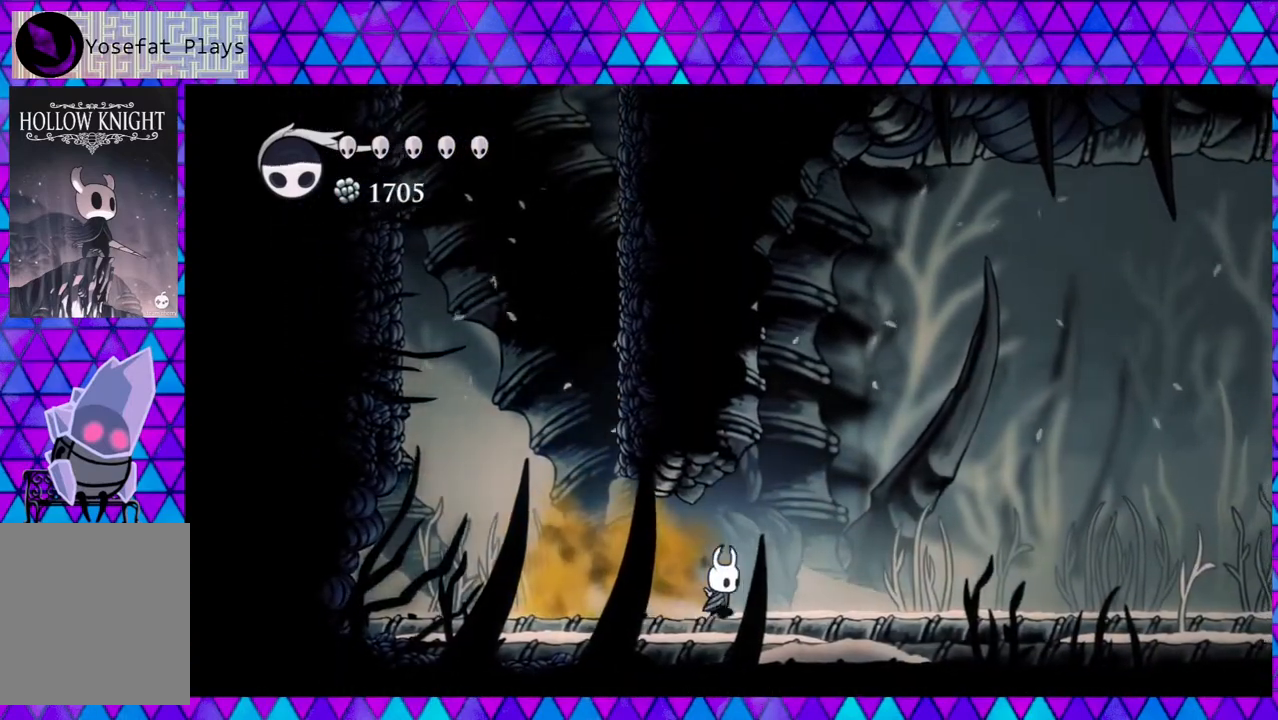
{"buttons": ["DPAD_RIGHT"], "left_stick": "center", "right_stick": "center", "events": []}
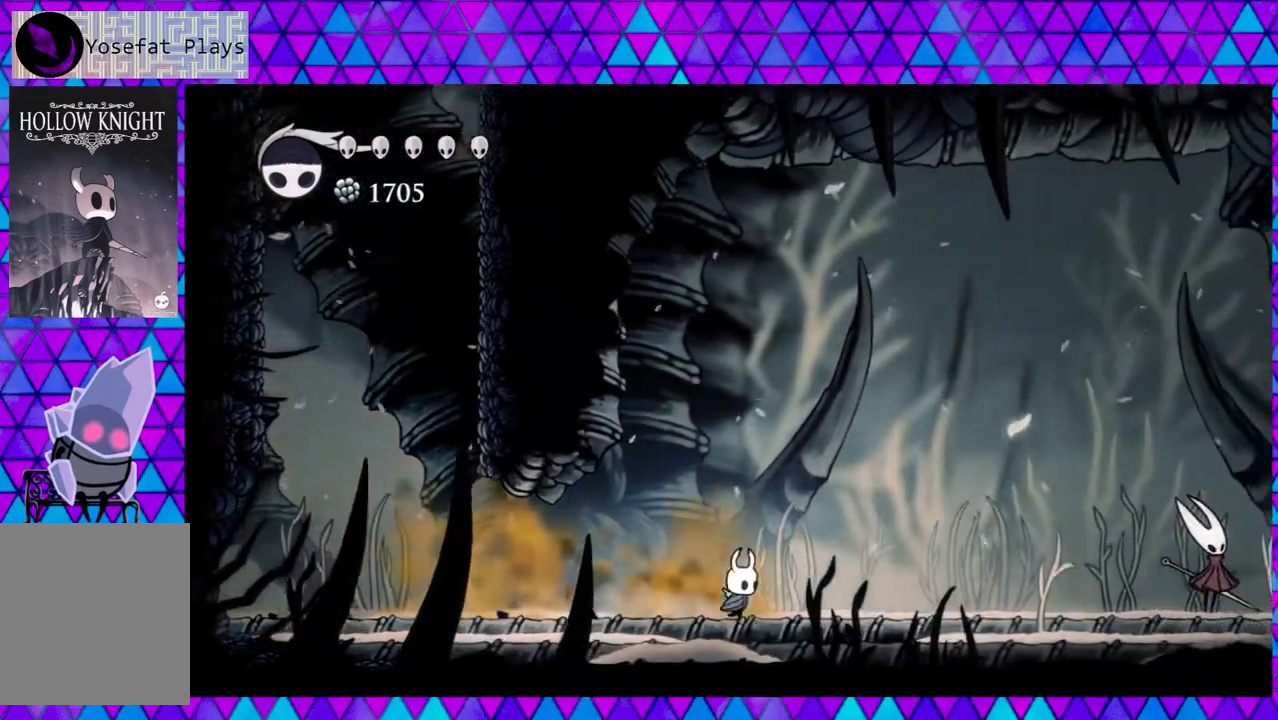
{"buttons": ["DPAD_RIGHT"], "left_stick": "center", "right_stick": "center", "events": []}
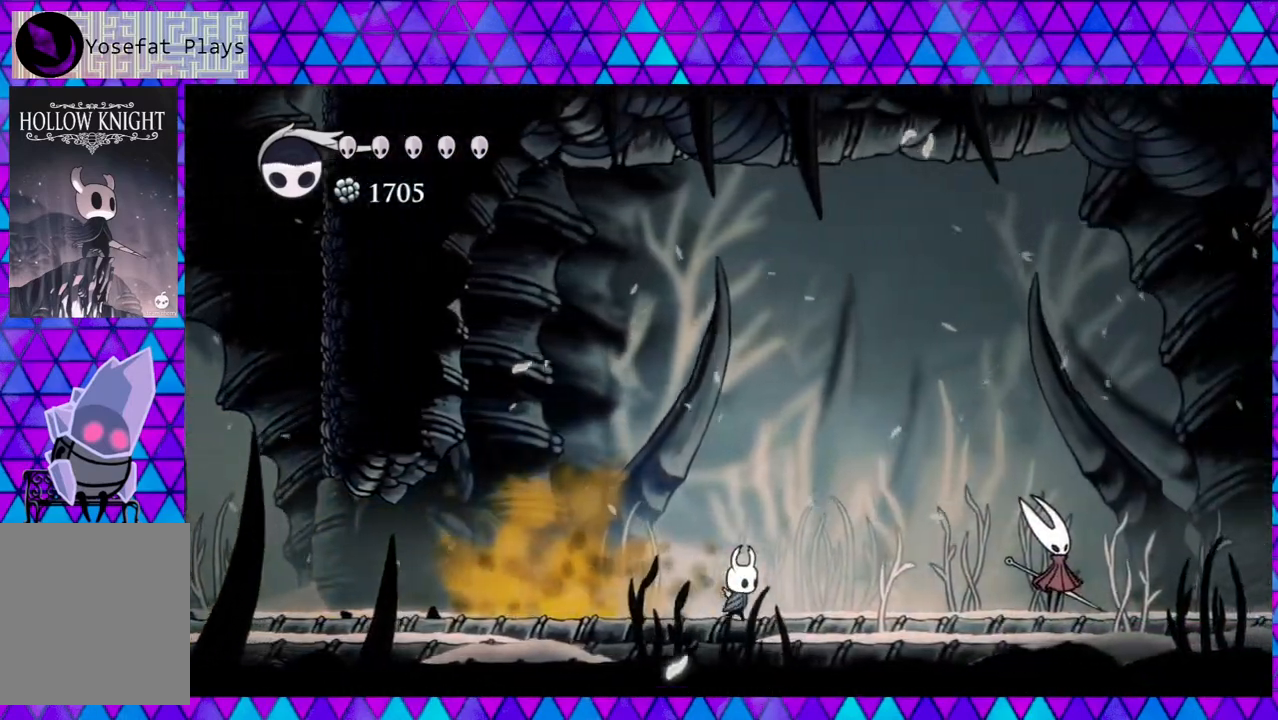
{"buttons": ["DPAD_RIGHT"], "left_stick": "center", "right_stick": "center", "events": []}
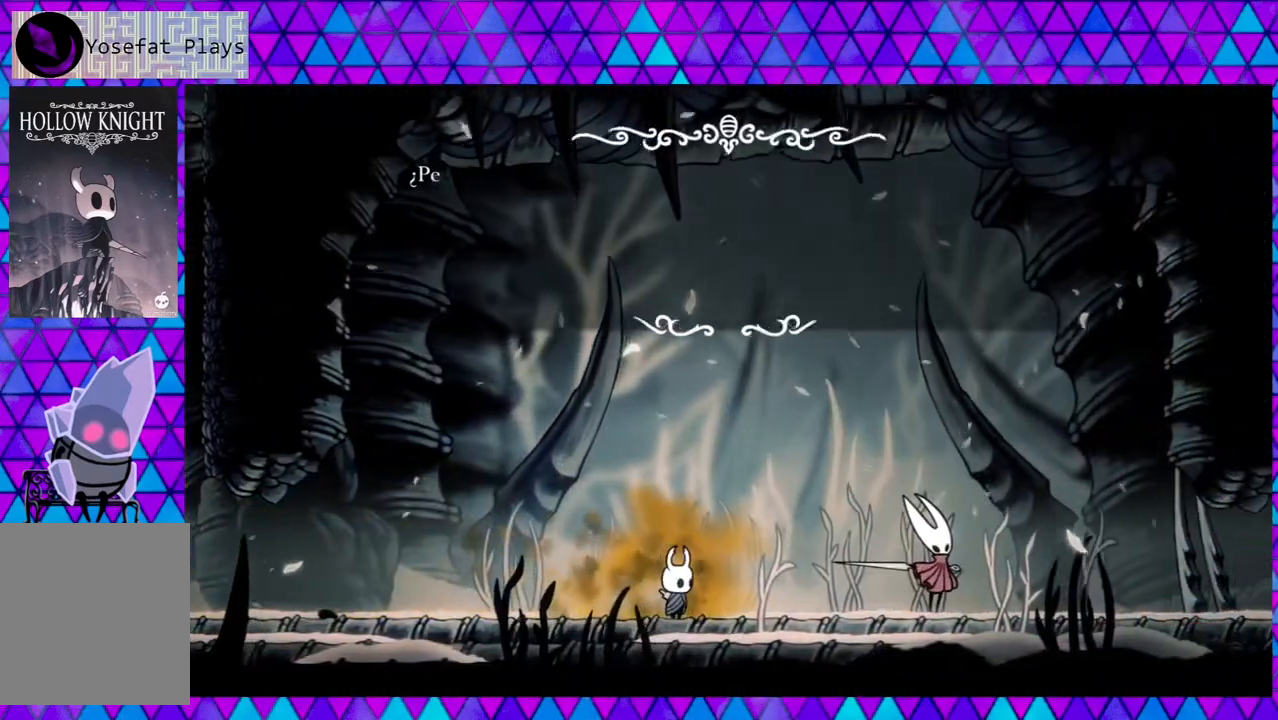
{"buttons": [], "left_stick": "center", "right_stick": "center", "events": [[67, "DPAD_RIGHT", "up"]]}
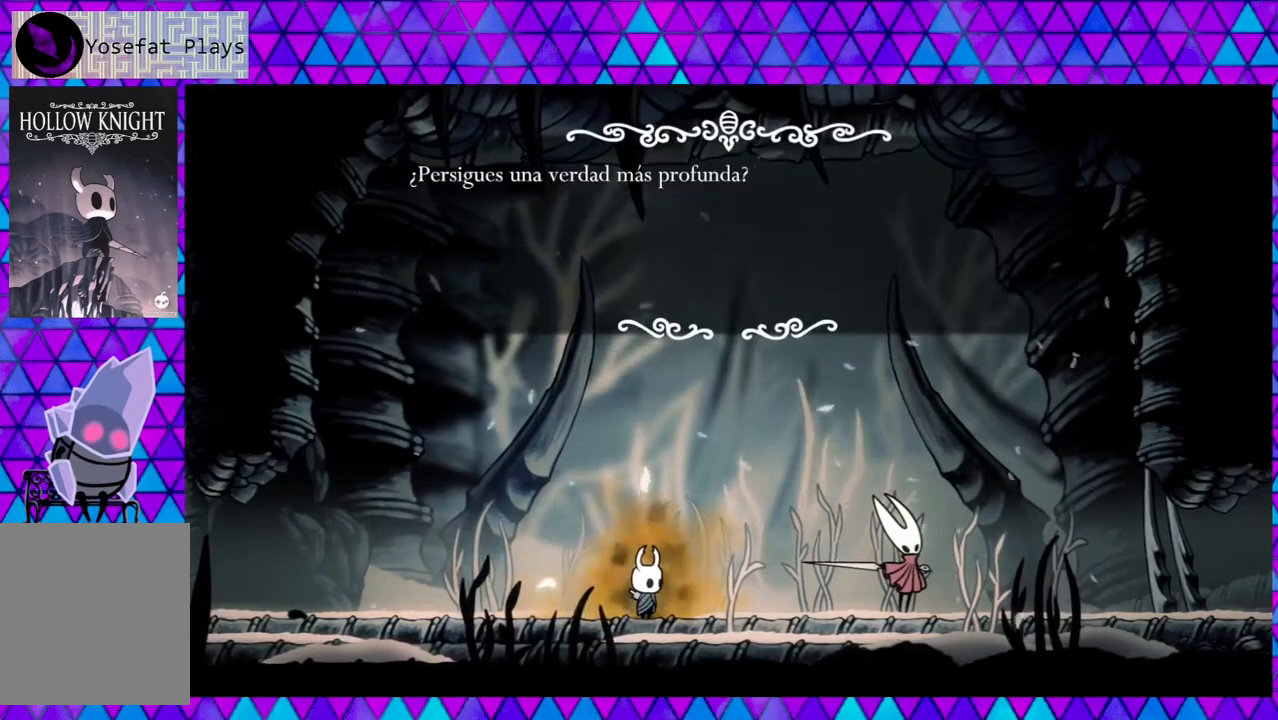
{"buttons": [], "left_stick": "center", "right_stick": "center", "events": []}
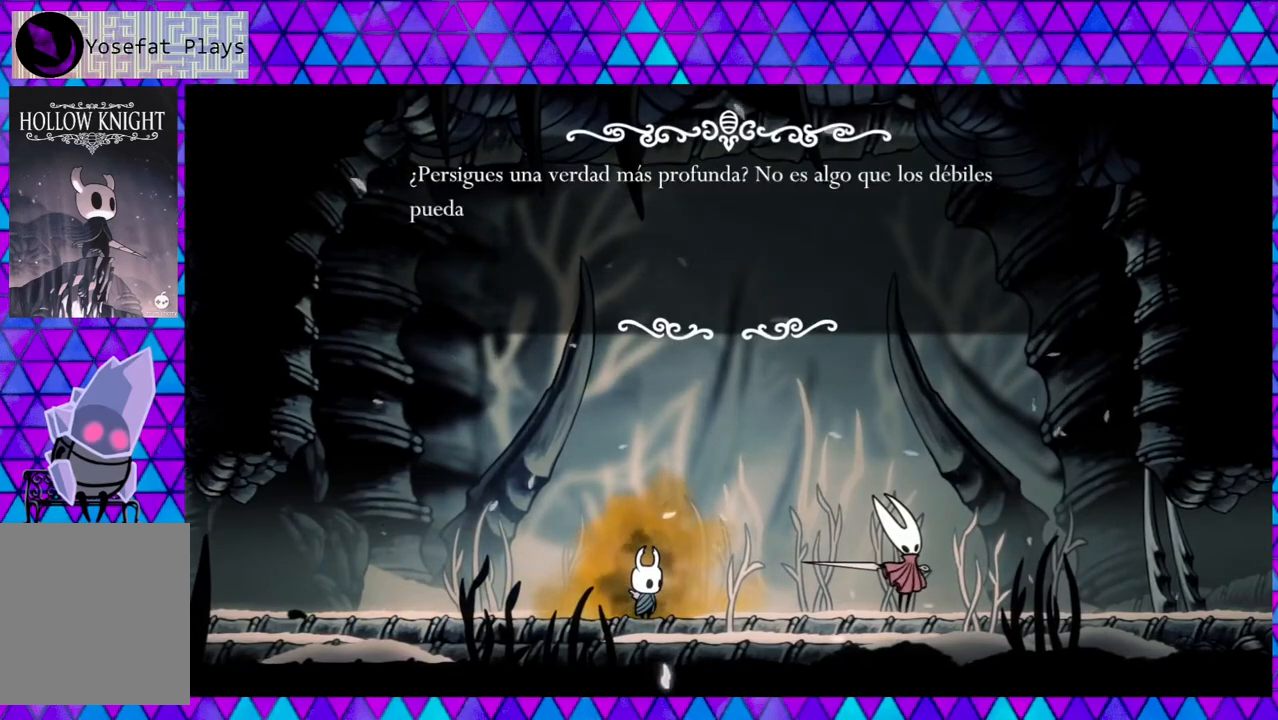
{"buttons": [], "left_stick": "center", "right_stick": "center", "events": []}
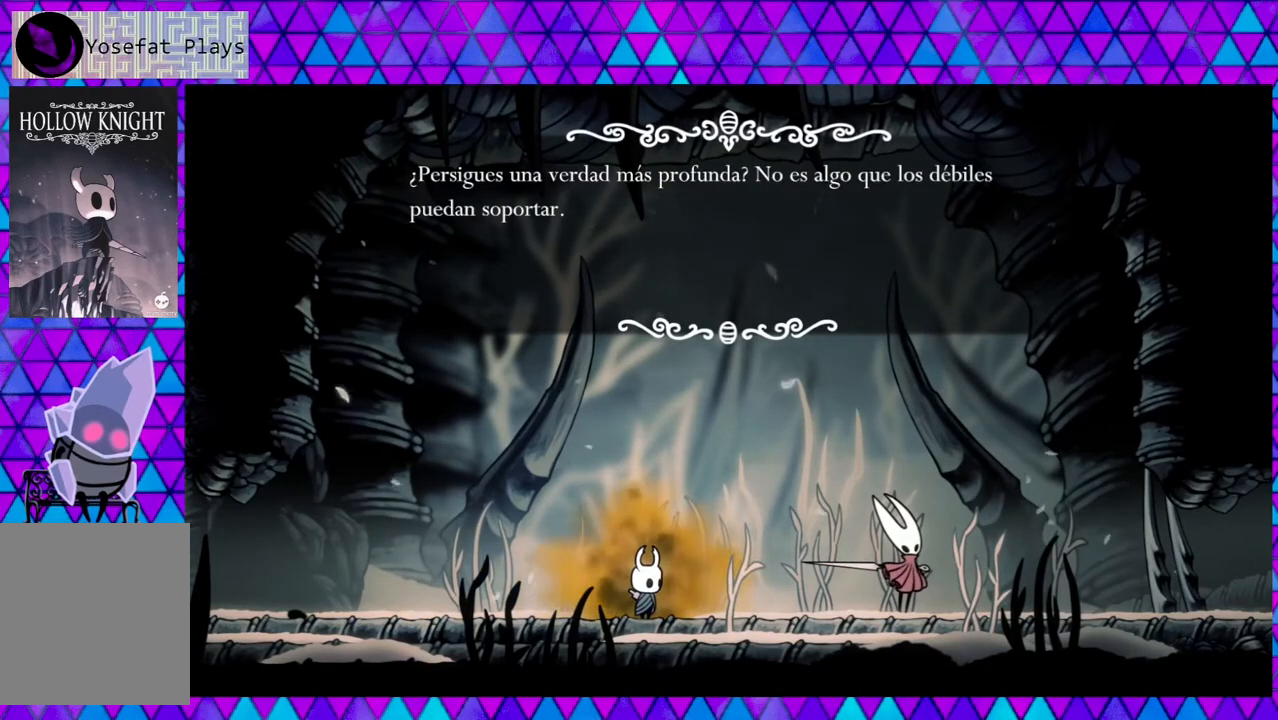
{"buttons": [], "left_stick": "center", "right_stick": "center", "events": []}
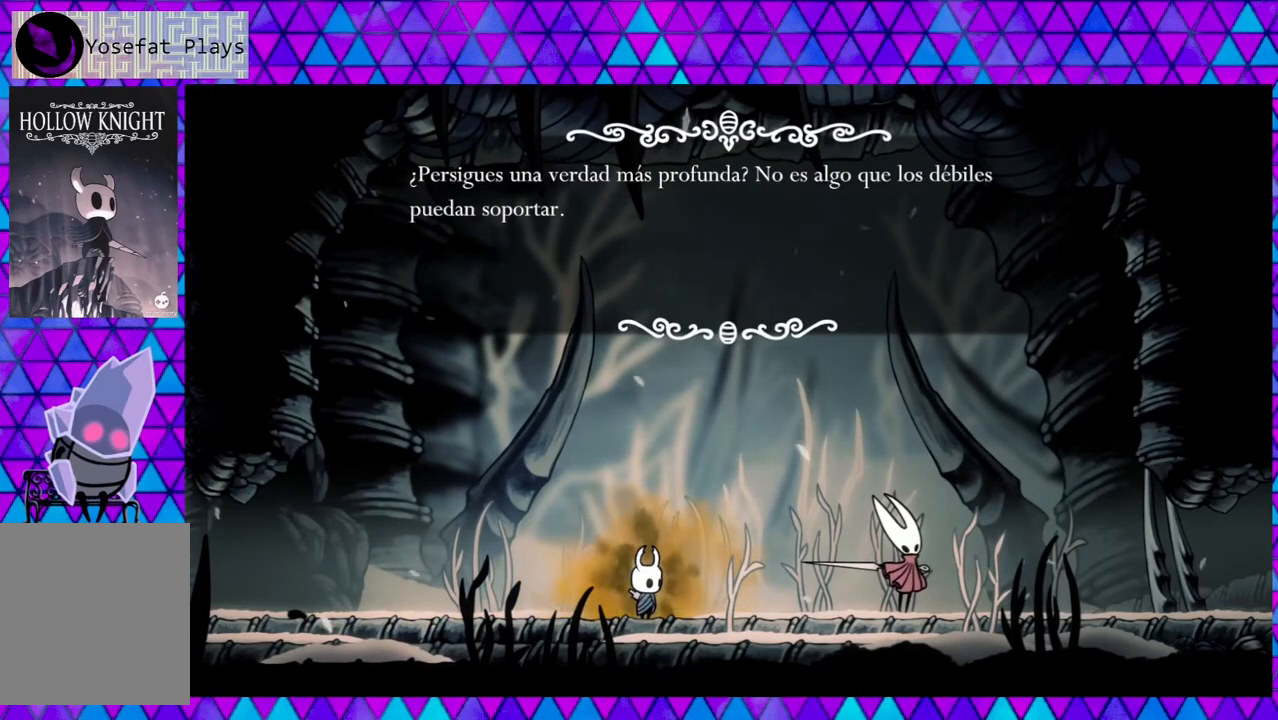
{"buttons": [], "left_stick": "center", "right_stick": "center", "events": []}
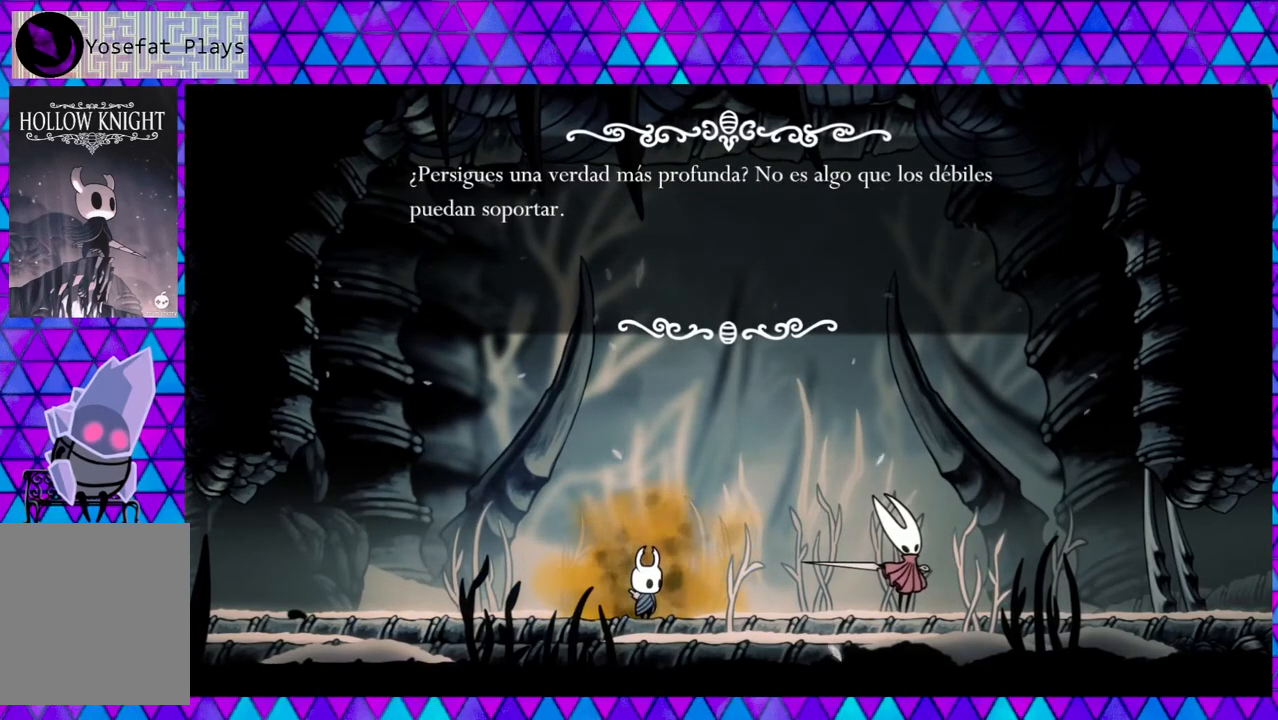
{"buttons": [], "left_stick": "center", "right_stick": "center", "events": []}
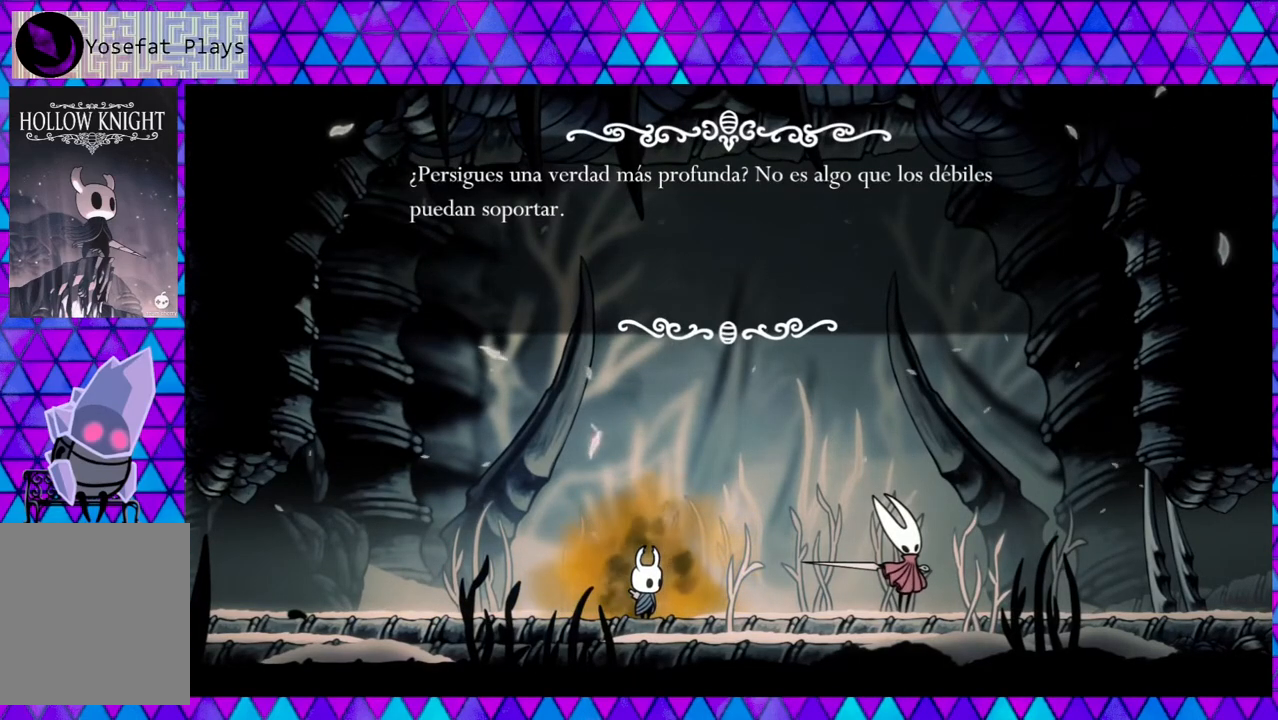
{"buttons": [], "left_stick": "center", "right_stick": "center", "events": []}
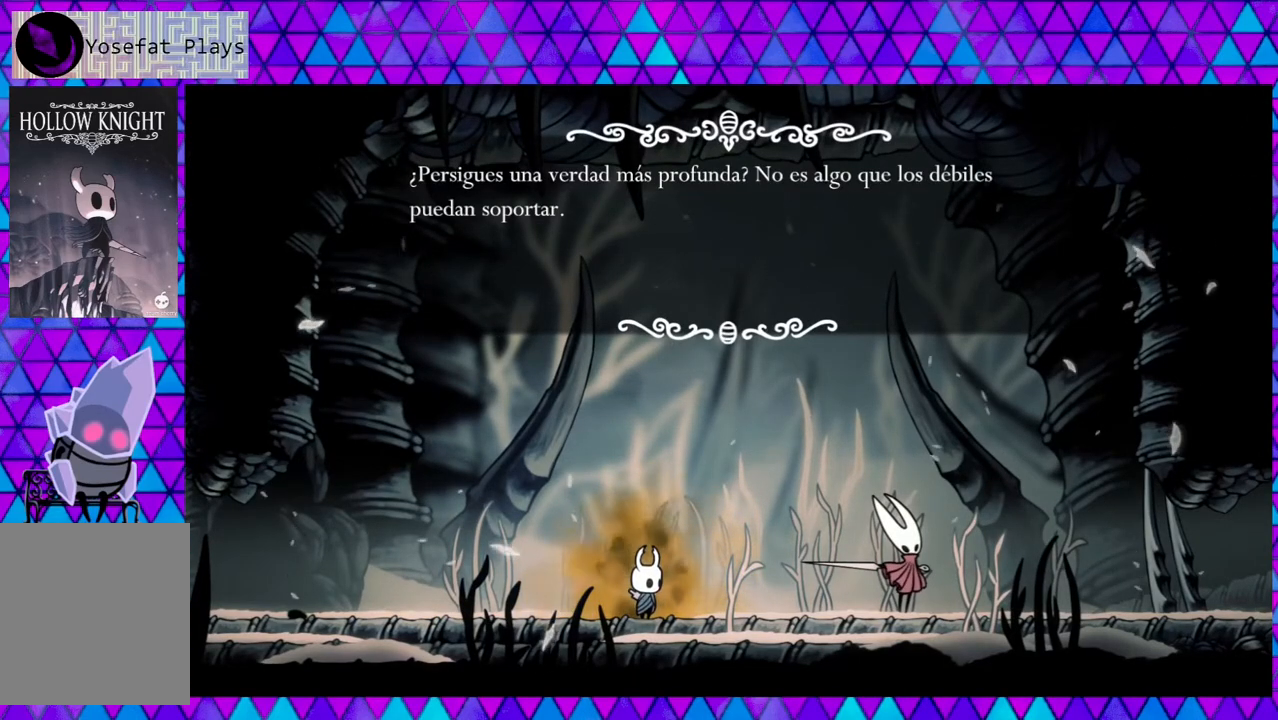
{"buttons": [], "left_stick": "center", "right_stick": "center", "events": [[150, "B", "down"], [267, "B", "up"]]}
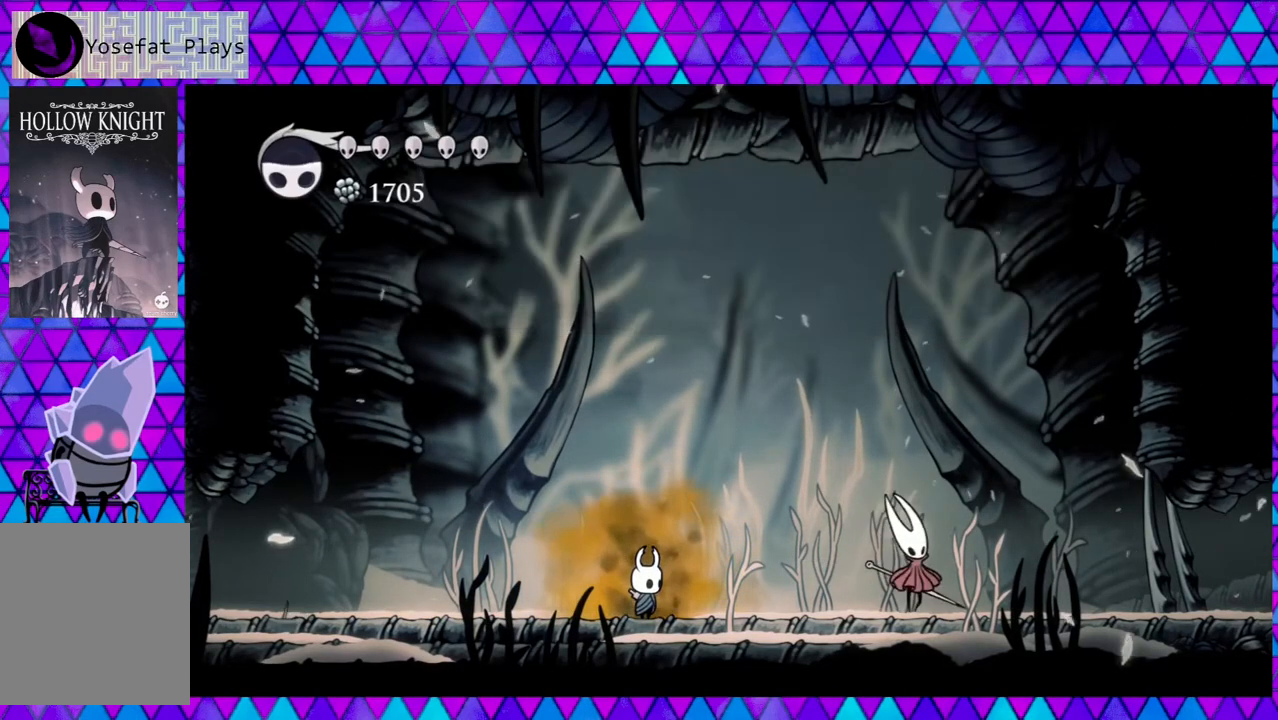
{"buttons": [], "left_stick": "center", "right_stick": "center", "events": []}
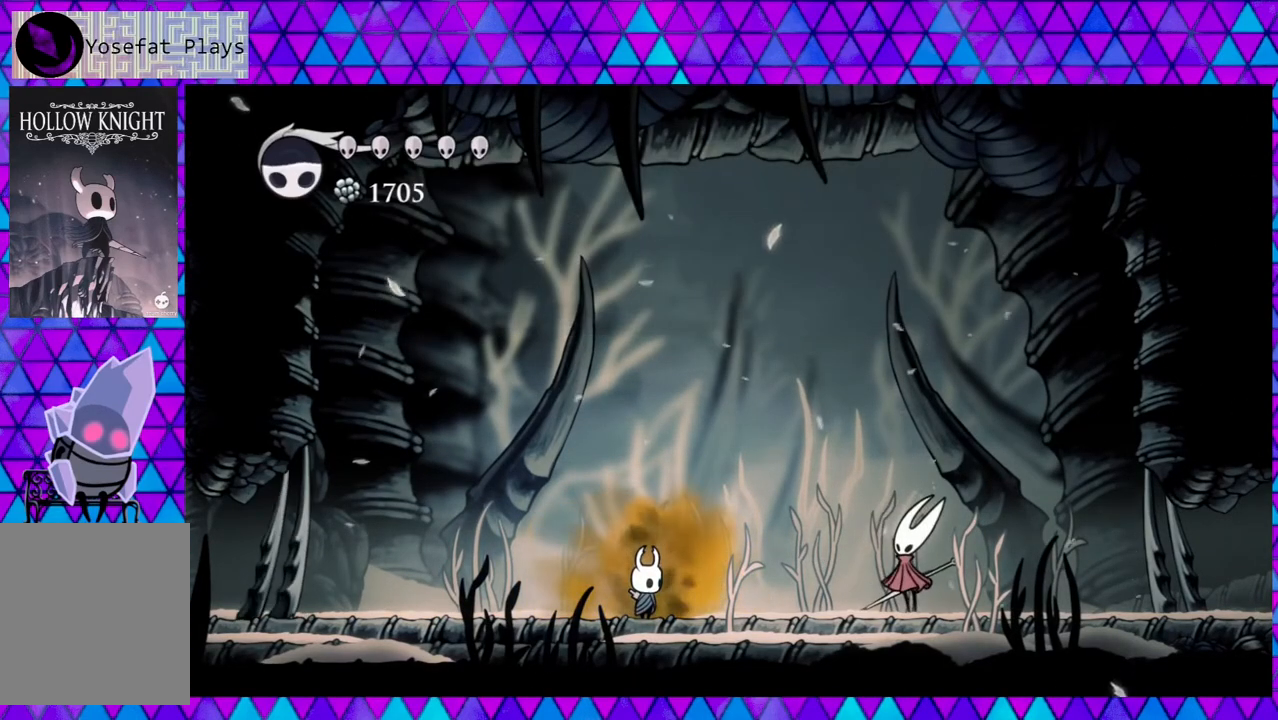
{"buttons": [], "left_stick": "center", "right_stick": "center", "events": []}
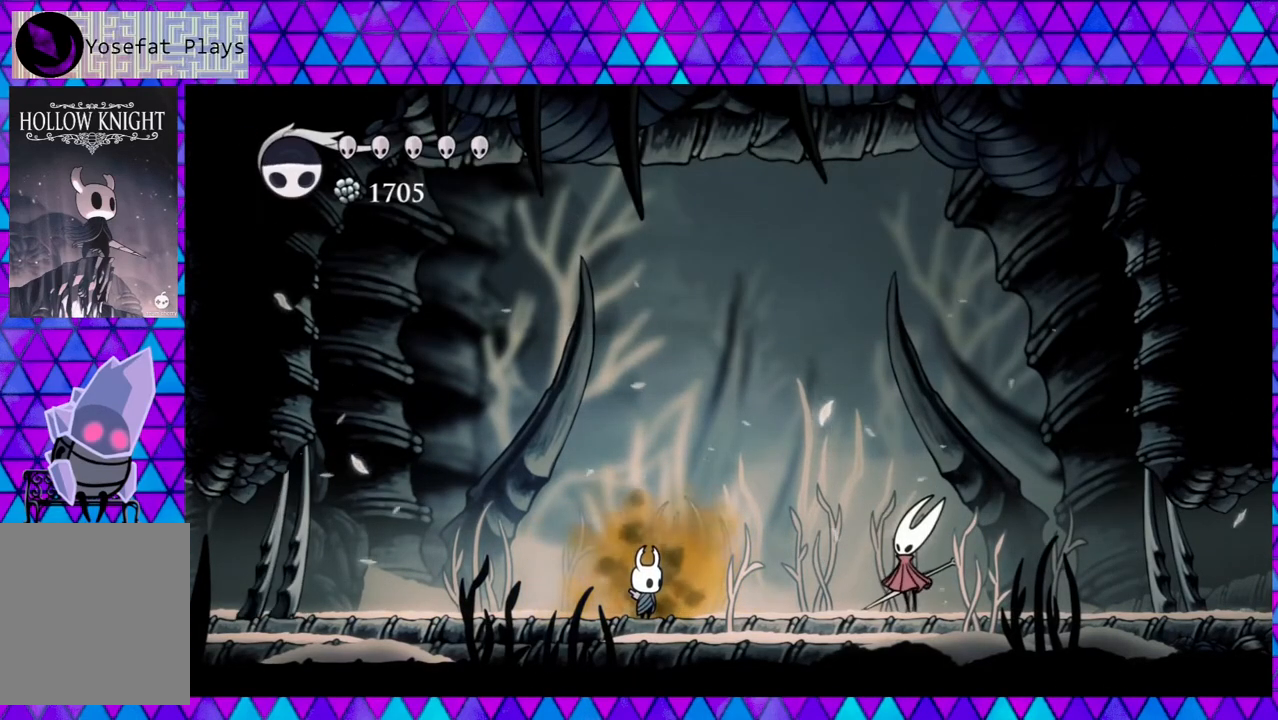
{"buttons": [], "left_stick": "center", "right_stick": "center", "events": []}
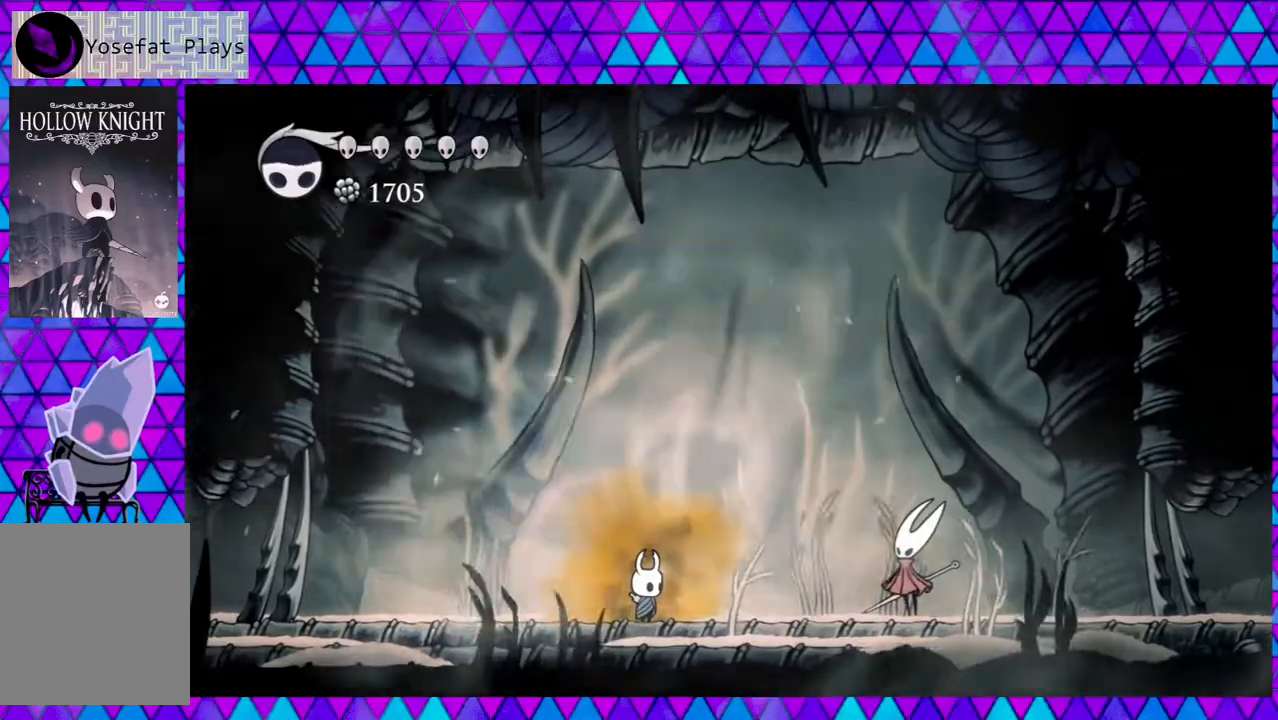
{"buttons": [], "left_stick": "center", "right_stick": "center", "events": []}
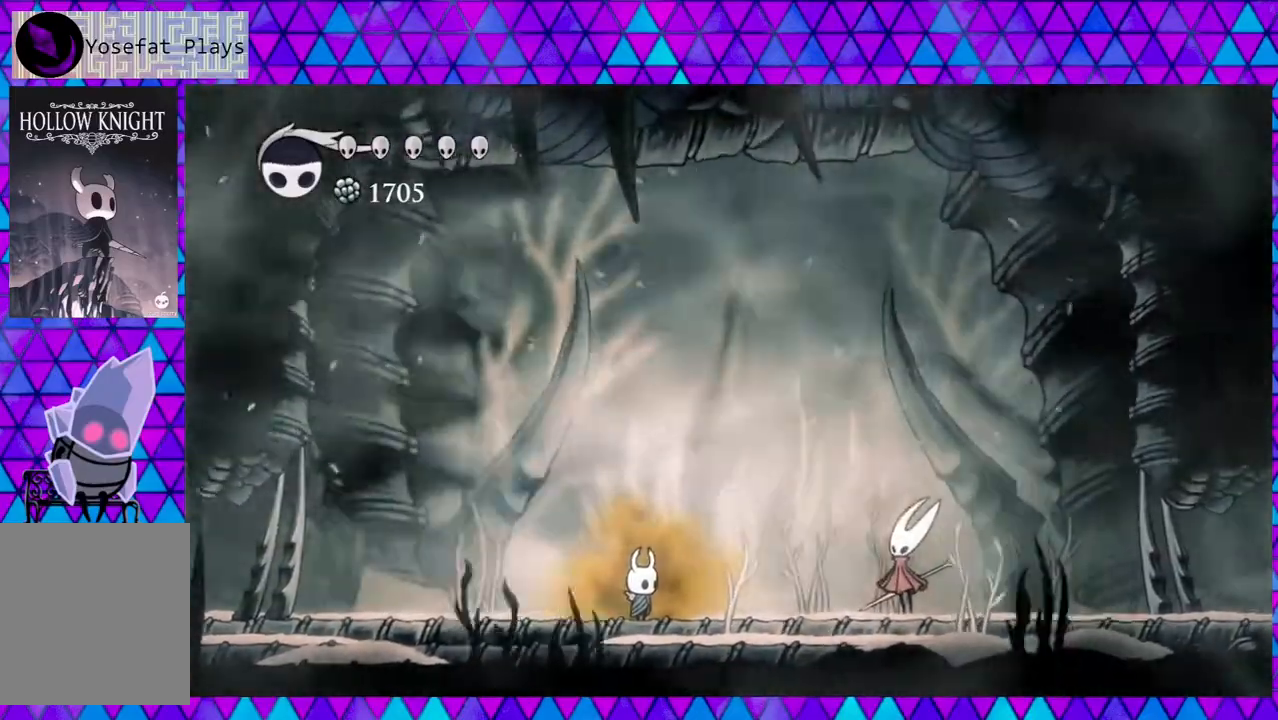
{"buttons": [], "left_stick": "center", "right_stick": "center", "events": []}
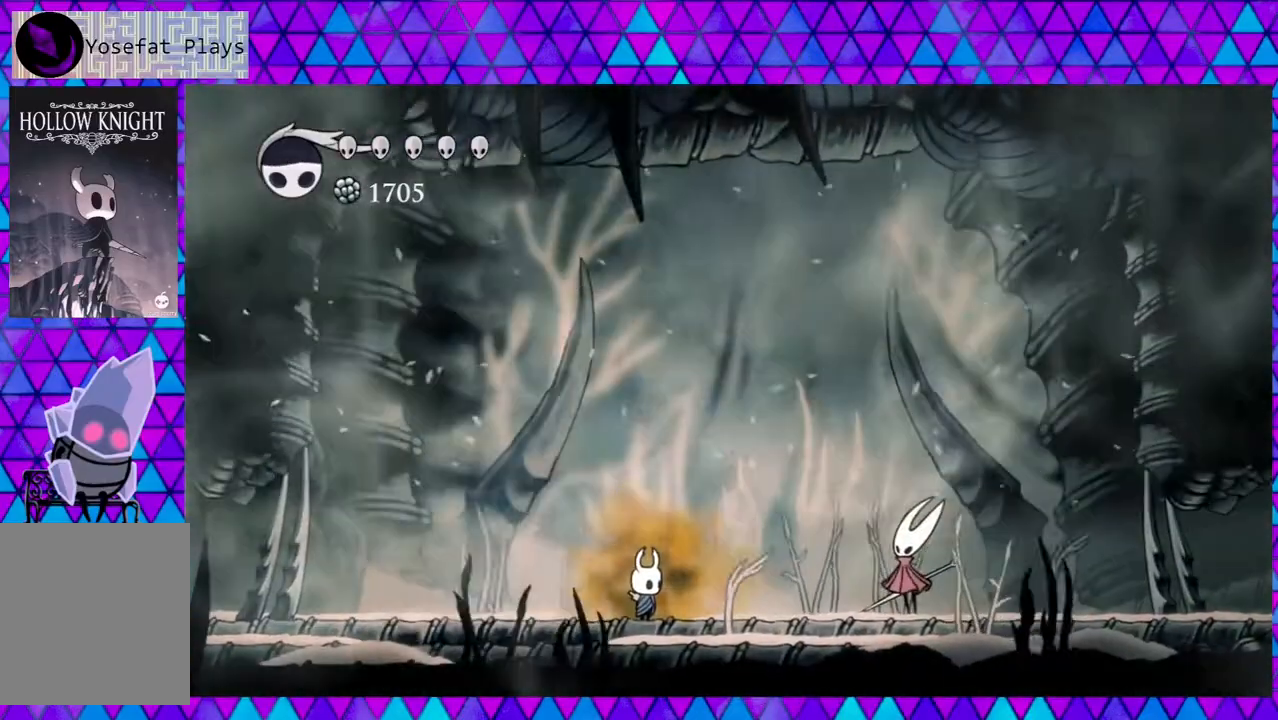
{"buttons": [], "left_stick": "center", "right_stick": "center", "events": []}
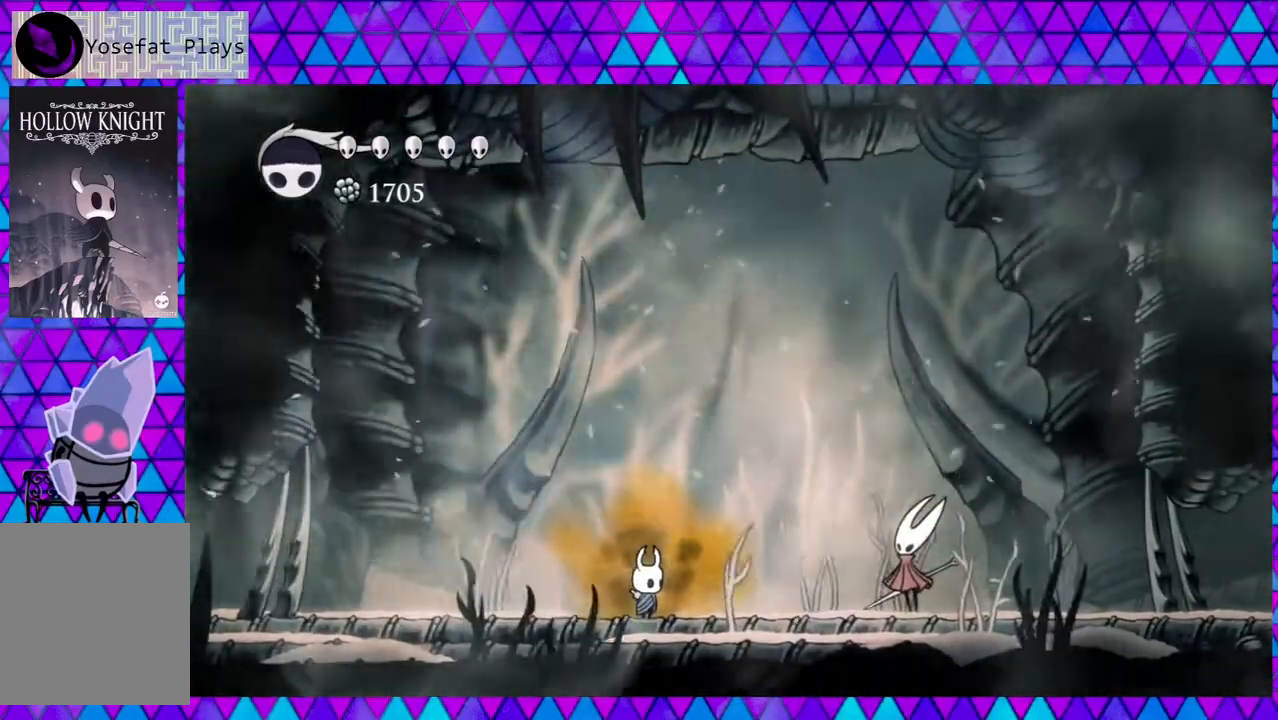
{"buttons": [], "left_stick": "center", "right_stick": "center", "events": []}
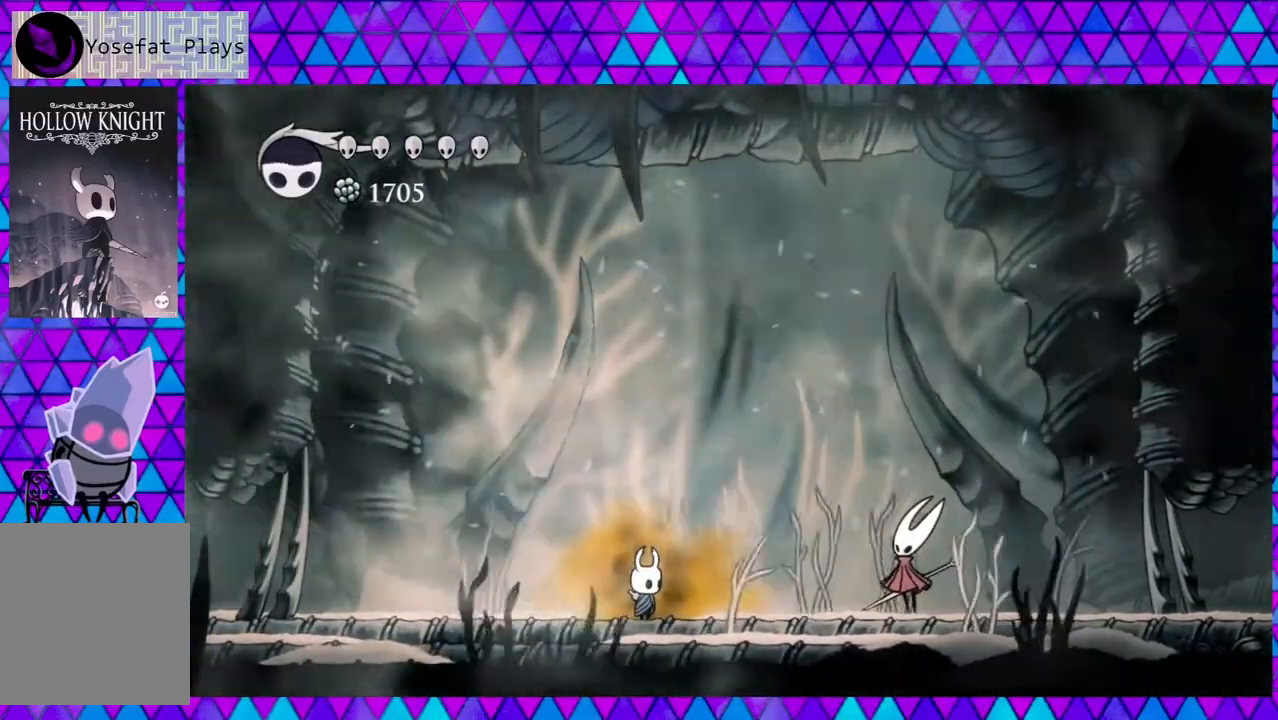
{"buttons": [], "left_stick": "center", "right_stick": "center", "events": []}
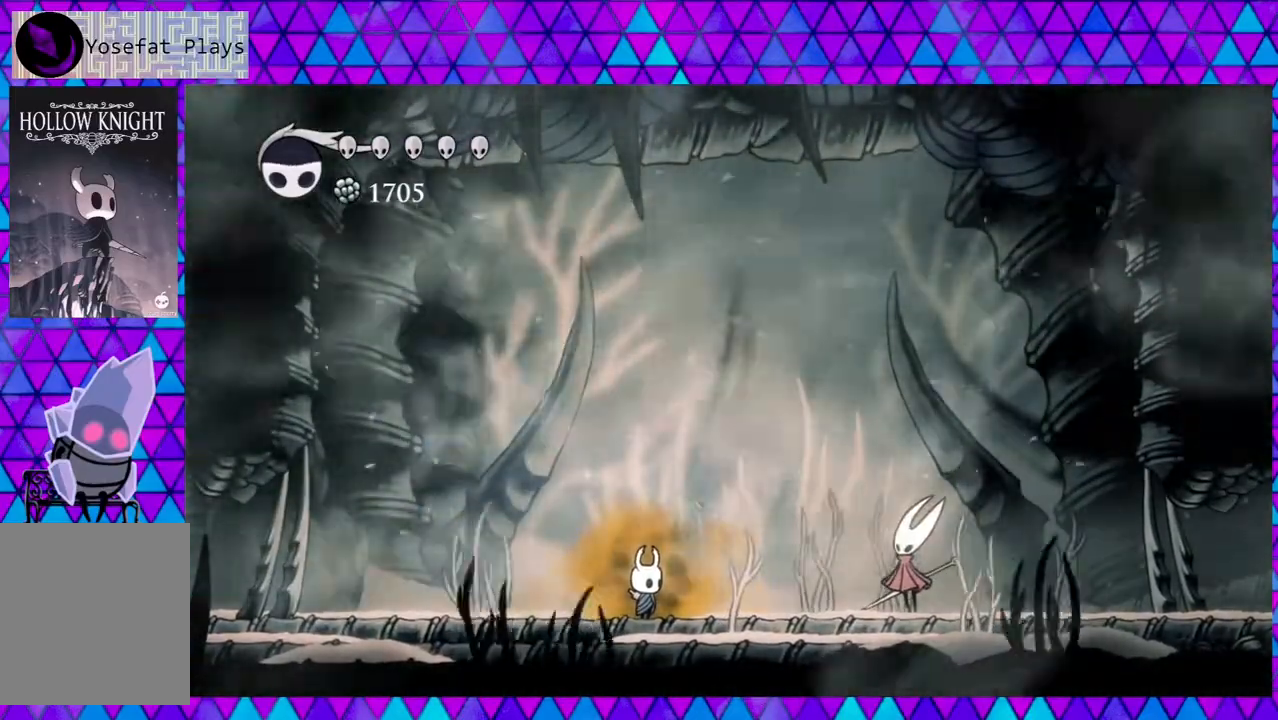
{"buttons": [], "left_stick": "center", "right_stick": "center", "events": []}
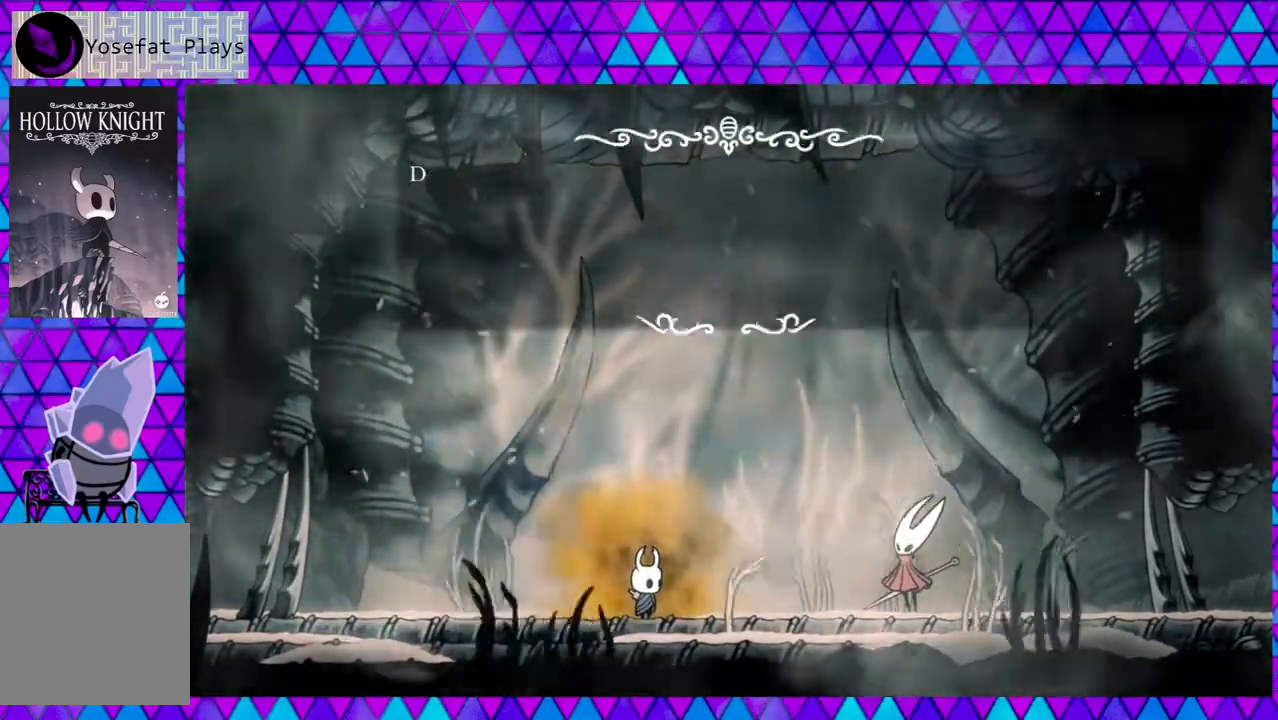
{"buttons": [], "left_stick": "center", "right_stick": "center", "events": [[217, "DPAD_RIGHT", "down"], [483, "DPAD_RIGHT", "up"]]}